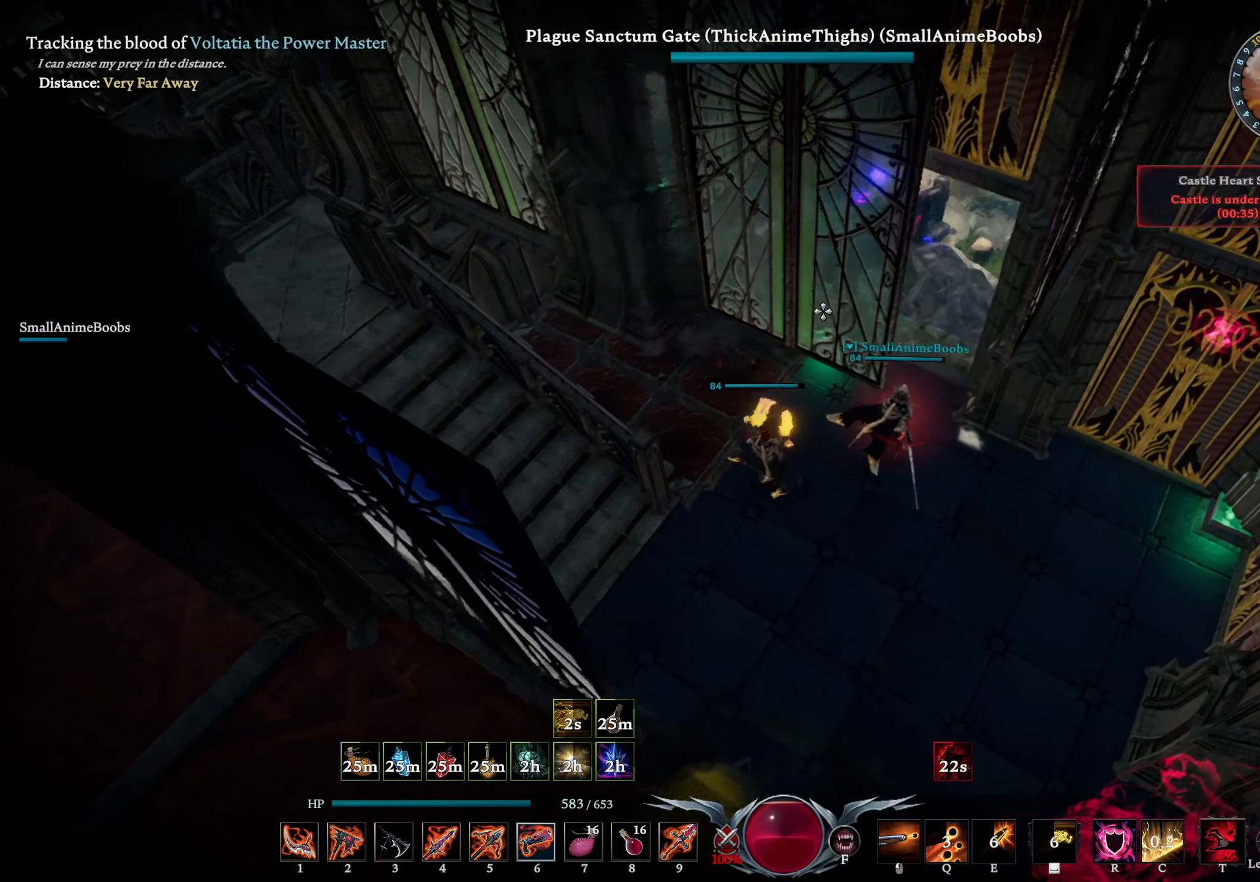
Gameplay with a controller (PlayStation layout); each line is a JSON object with the inputs held at the frame after it. "events" lists button and stick changes between this image and that frame as [ms after this image, input, new state], when the widget could be followed in between.
{"buttons": ["R1"], "left_stick": "left", "right_stick": "center", "events": [[50, "left_stick", "up-left"], [300, "left_stick", "left"], [383, "R1", "down"]]}
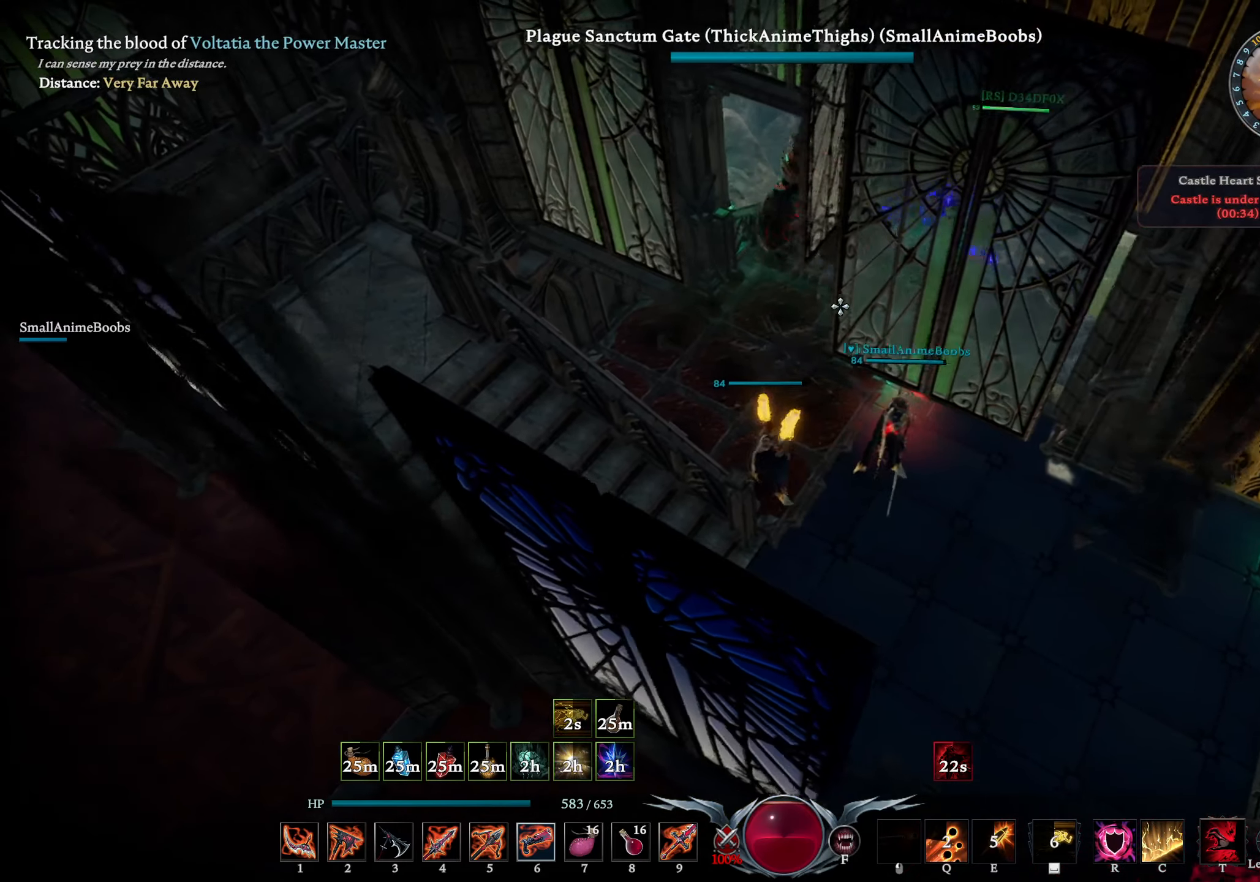
{"buttons": ["R1"], "left_stick": "center", "right_stick": "center", "events": [[17, "left_stick", "center"], [100, "right_stick", "up-right"], [150, "right_stick", "center"]]}
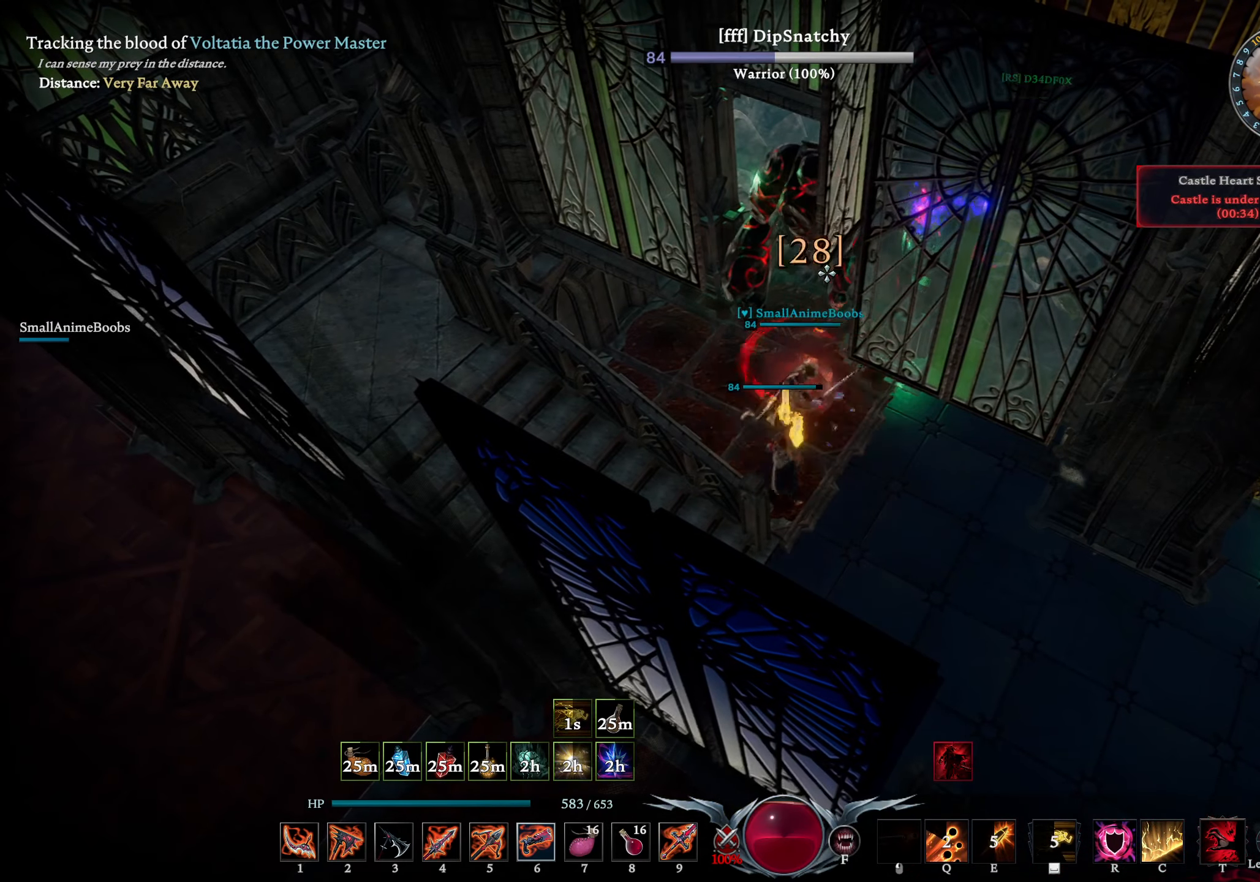
{"buttons": [], "left_stick": "down-right", "right_stick": "down", "events": [[17, "left_stick", "down-right"], [133, "right_stick", "down"], [250, "R1", "up"], [267, "right_stick", "center"], [417, "right_stick", "down"]]}
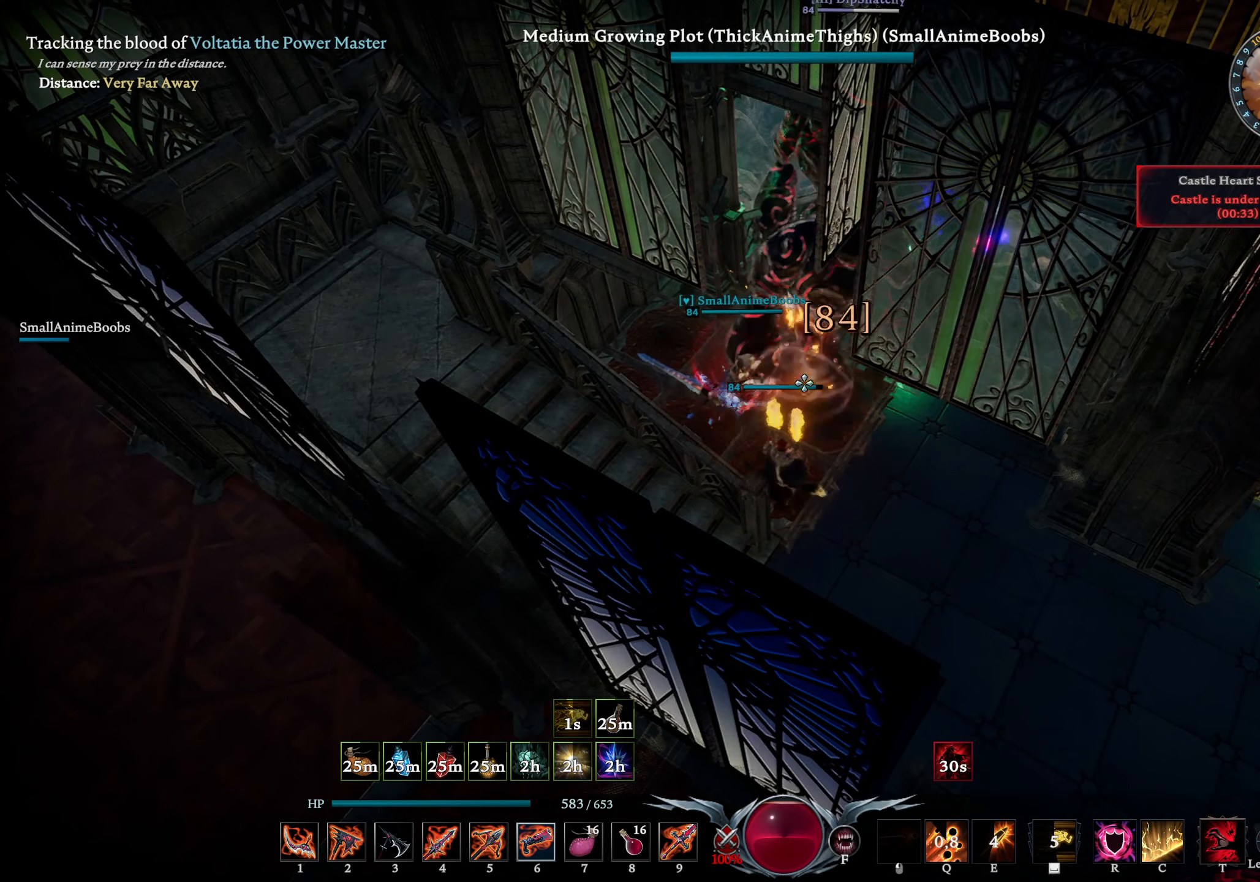
{"buttons": [], "left_stick": "down", "right_stick": "center", "events": [[50, "L3", "down"], [67, "right_stick", "center"], [183, "L3", "up"], [350, "right_stick", "right"], [450, "right_stick", "center"], [467, "left_stick", "down"]]}
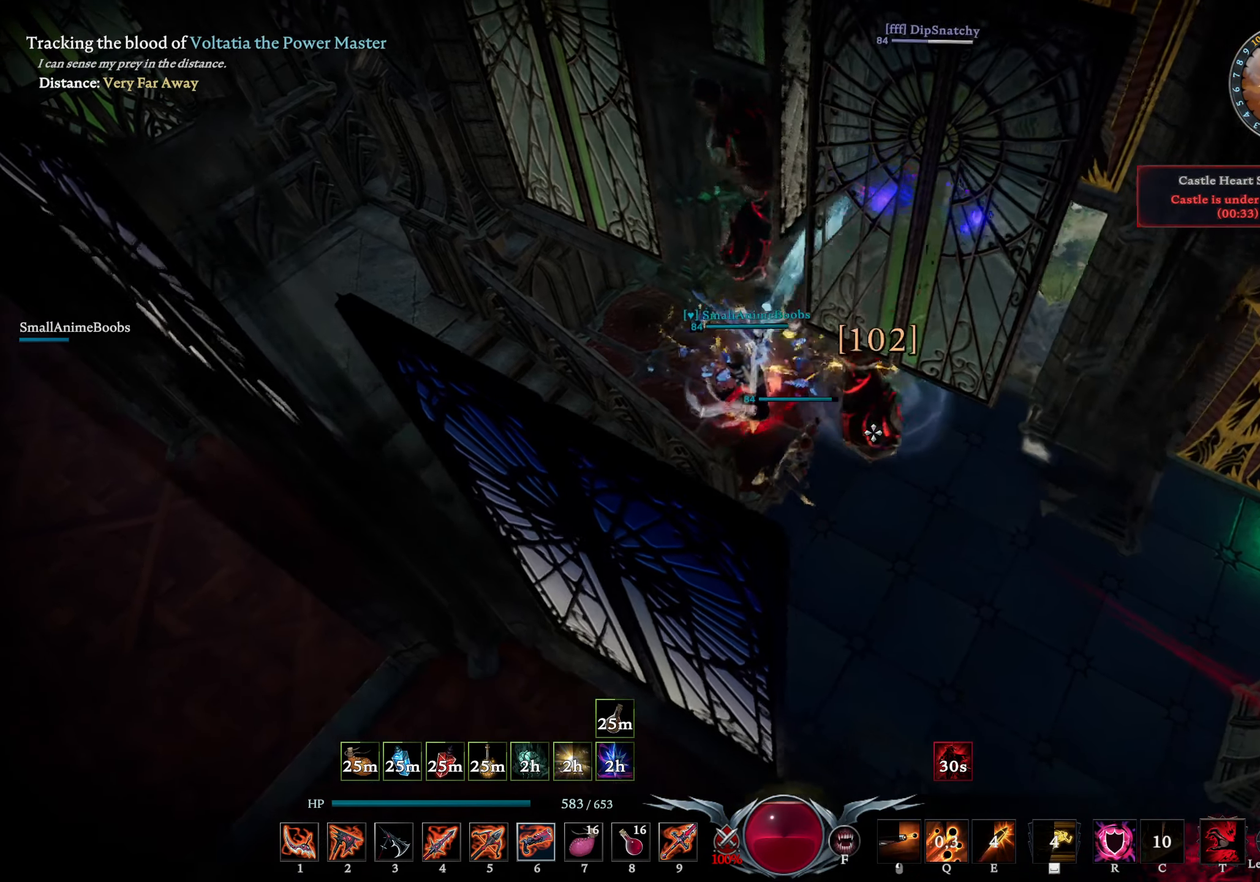
{"buttons": [], "left_stick": "down", "right_stick": "up-right", "events": [[450, "right_stick", "up-right"]]}
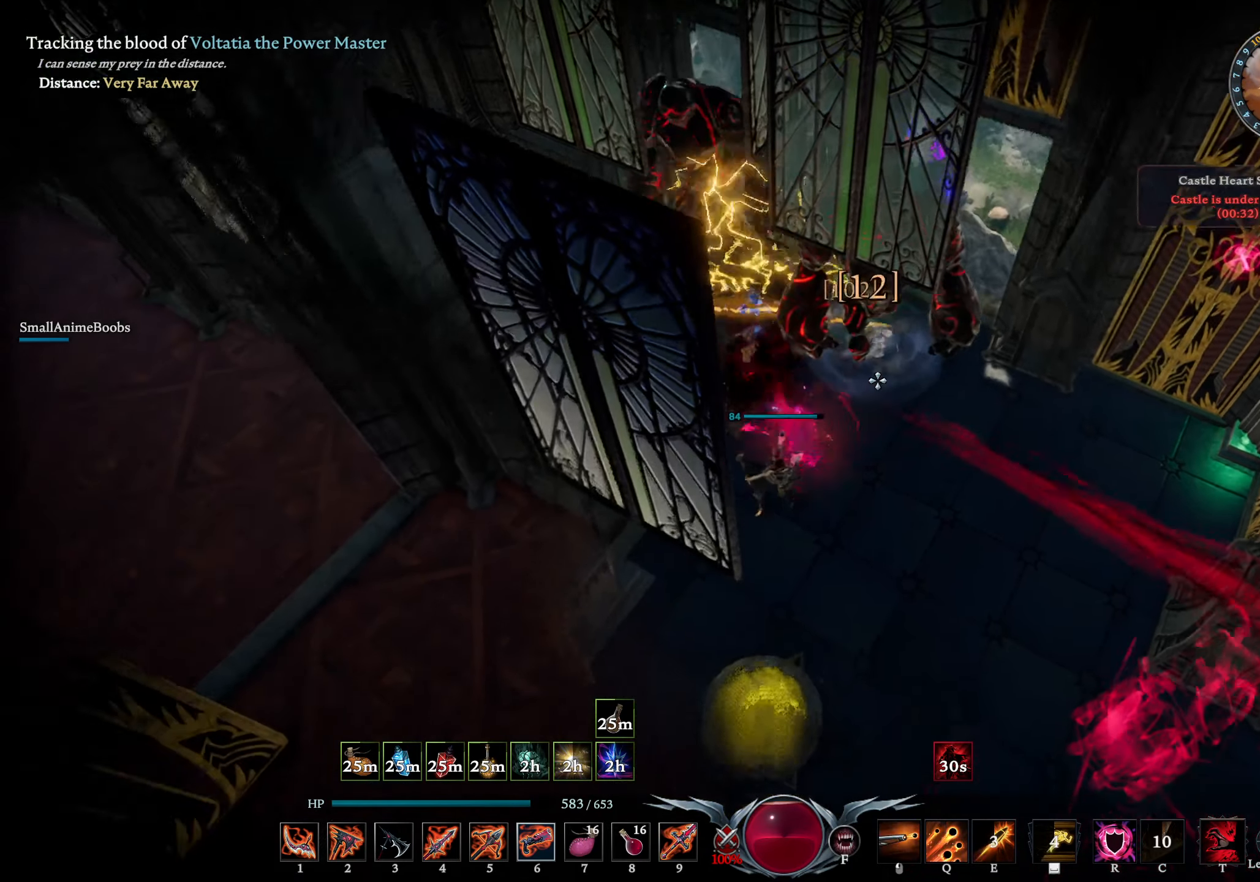
{"buttons": [], "left_stick": "down", "right_stick": "center", "events": [[33, "right_stick", "center"], [267, "right_stick", "up"], [333, "right_stick", "center"]]}
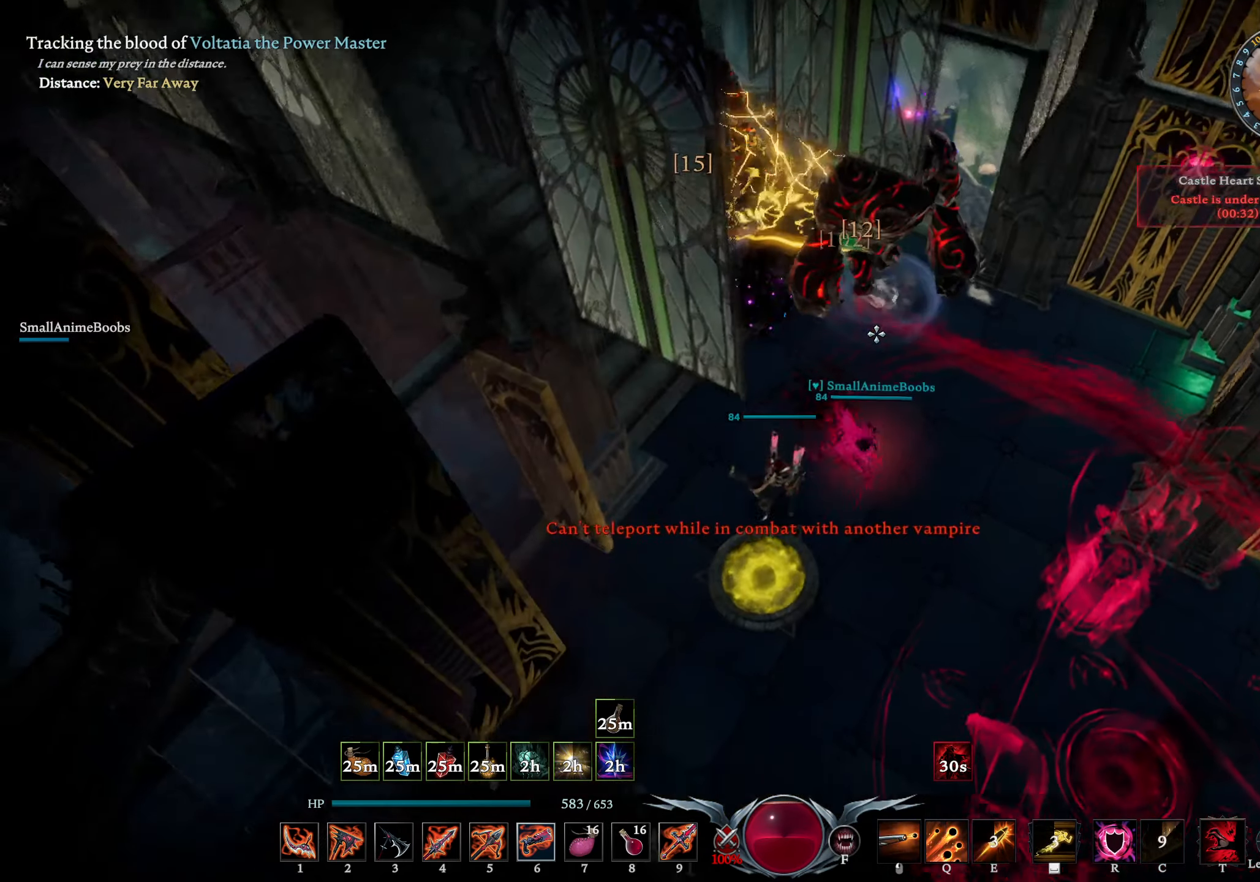
{"buttons": [], "left_stick": "center", "right_stick": "right", "events": [[67, "L1", "down"], [100, "right_stick", "up-right"], [167, "R1", "down"], [300, "right_stick", "center"], [433, "R1", "up"], [433, "left_stick", "center"], [467, "right_stick", "right"], [483, "L1", "up"]]}
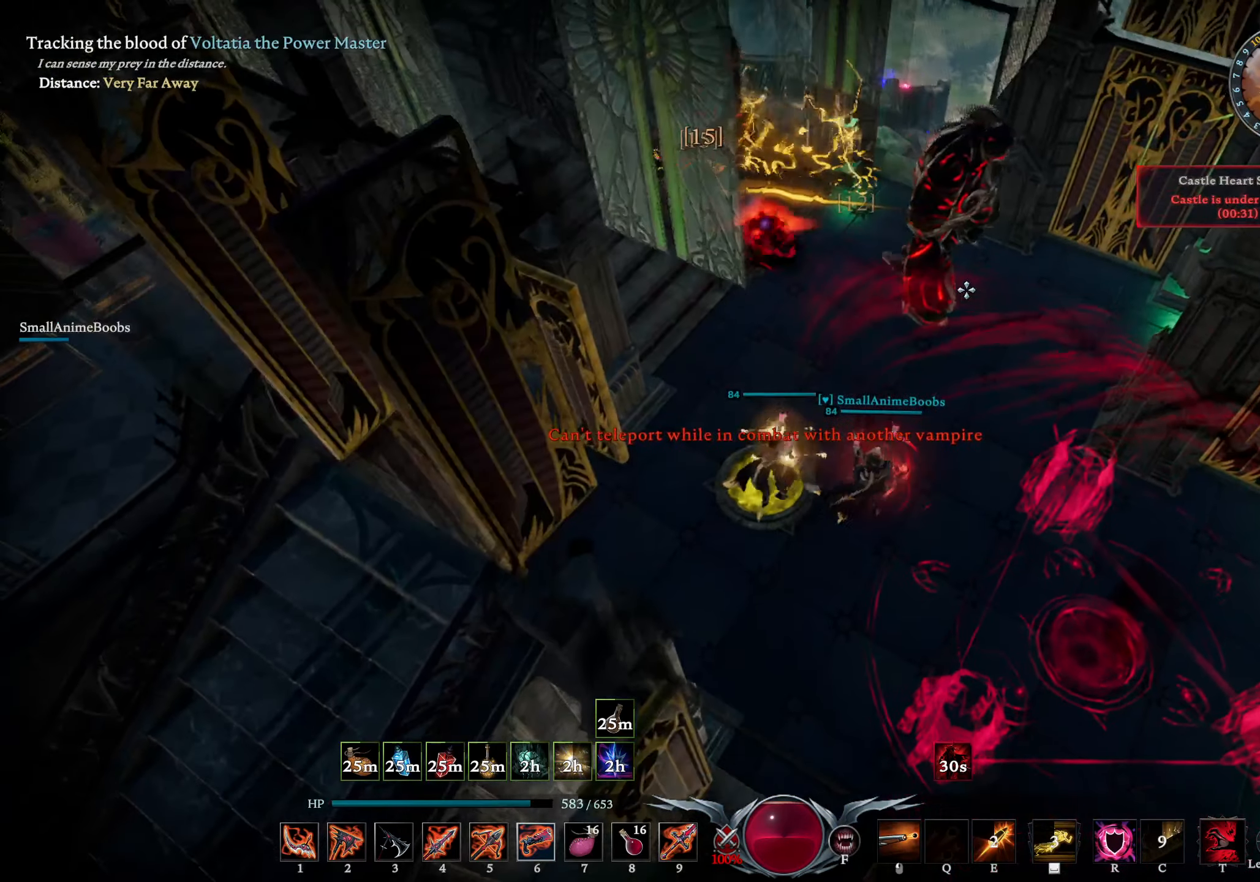
{"buttons": [], "left_stick": "center", "right_stick": "center", "events": [[50, "right_stick", "center"], [217, "right_stick", "right"], [283, "right_stick", "center"]]}
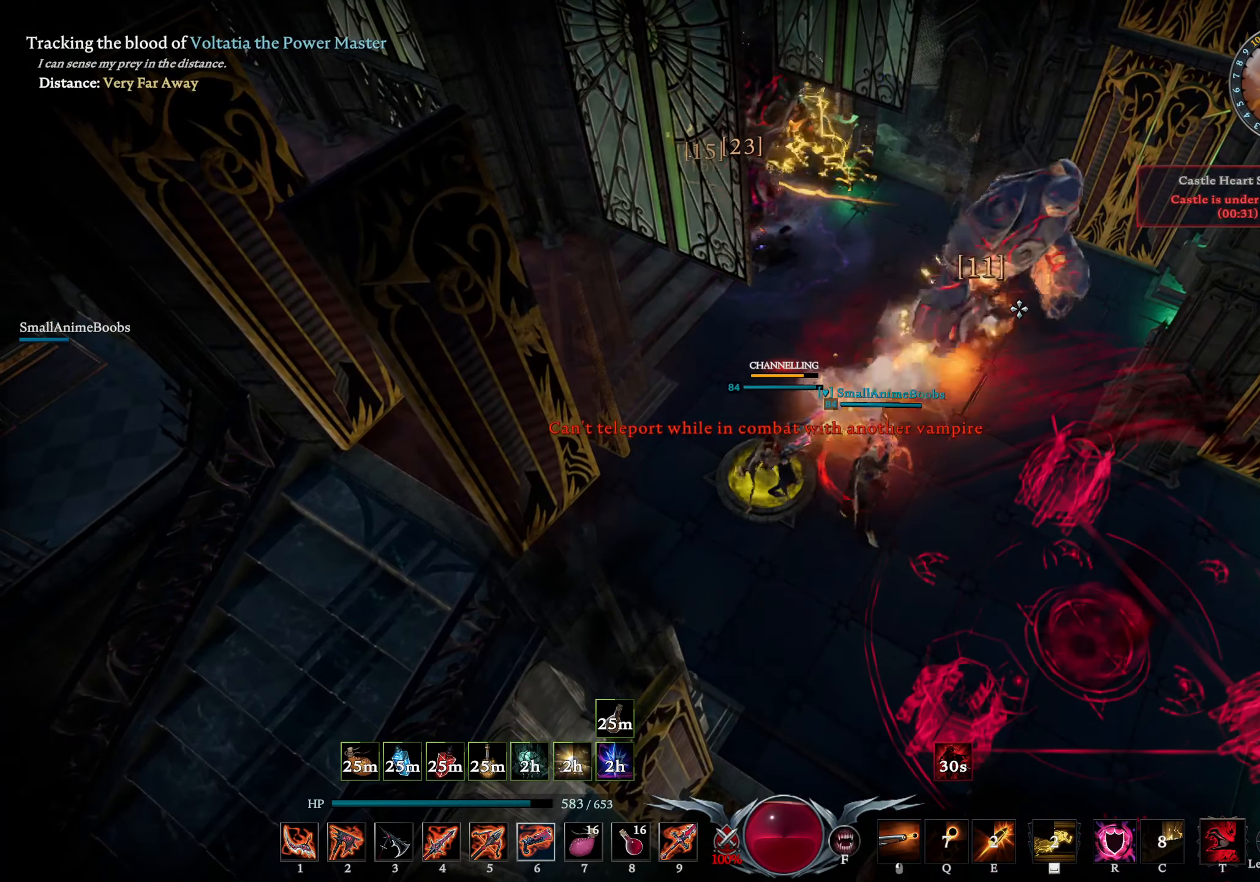
{"buttons": [], "left_stick": "center", "right_stick": "down-right", "events": [[33, "right_stick", "down-right"], [117, "right_stick", "center"], [267, "right_stick", "down-right"], [350, "right_stick", "center"], [500, "right_stick", "down-right"]]}
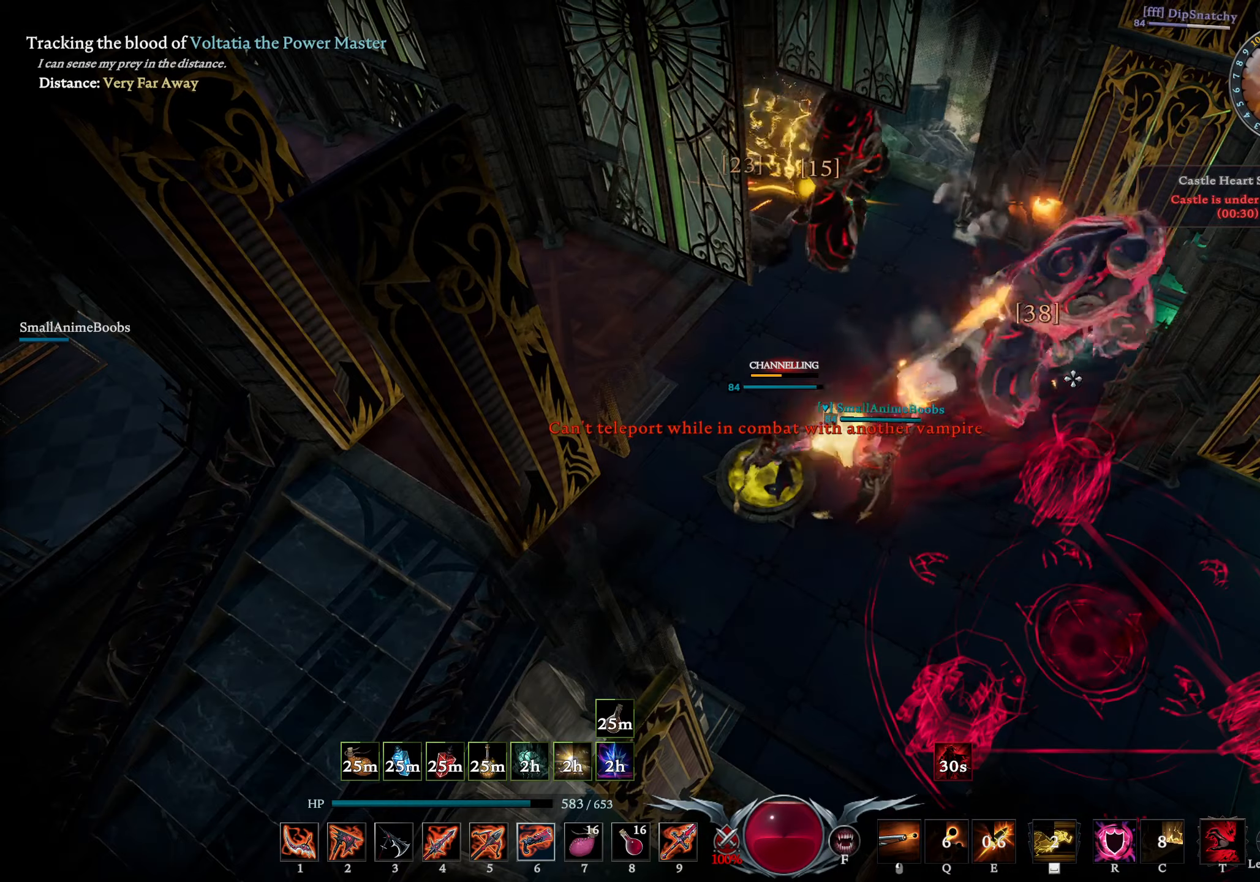
{"buttons": [], "left_stick": "center", "right_stick": "center", "events": [[84, "right_stick", "center"], [250, "right_stick", "down"], [350, "right_stick", "center"]]}
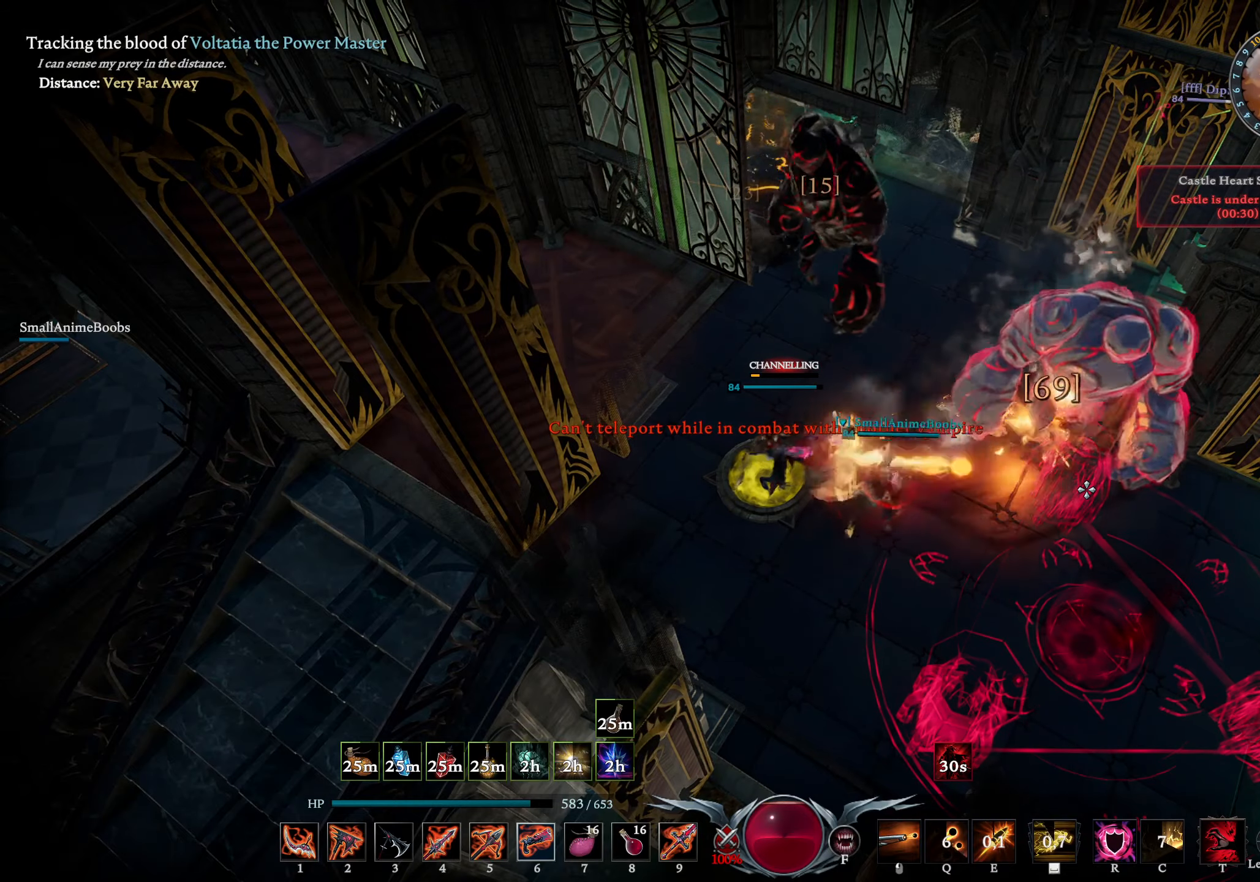
{"buttons": [], "left_stick": "down-left", "right_stick": "up-left", "events": [[117, "CROSS", "down"], [167, "left_stick", "down-left"], [184, "CROSS", "up"], [300, "right_stick", "down-left"], [384, "right_stick", "up-left"]]}
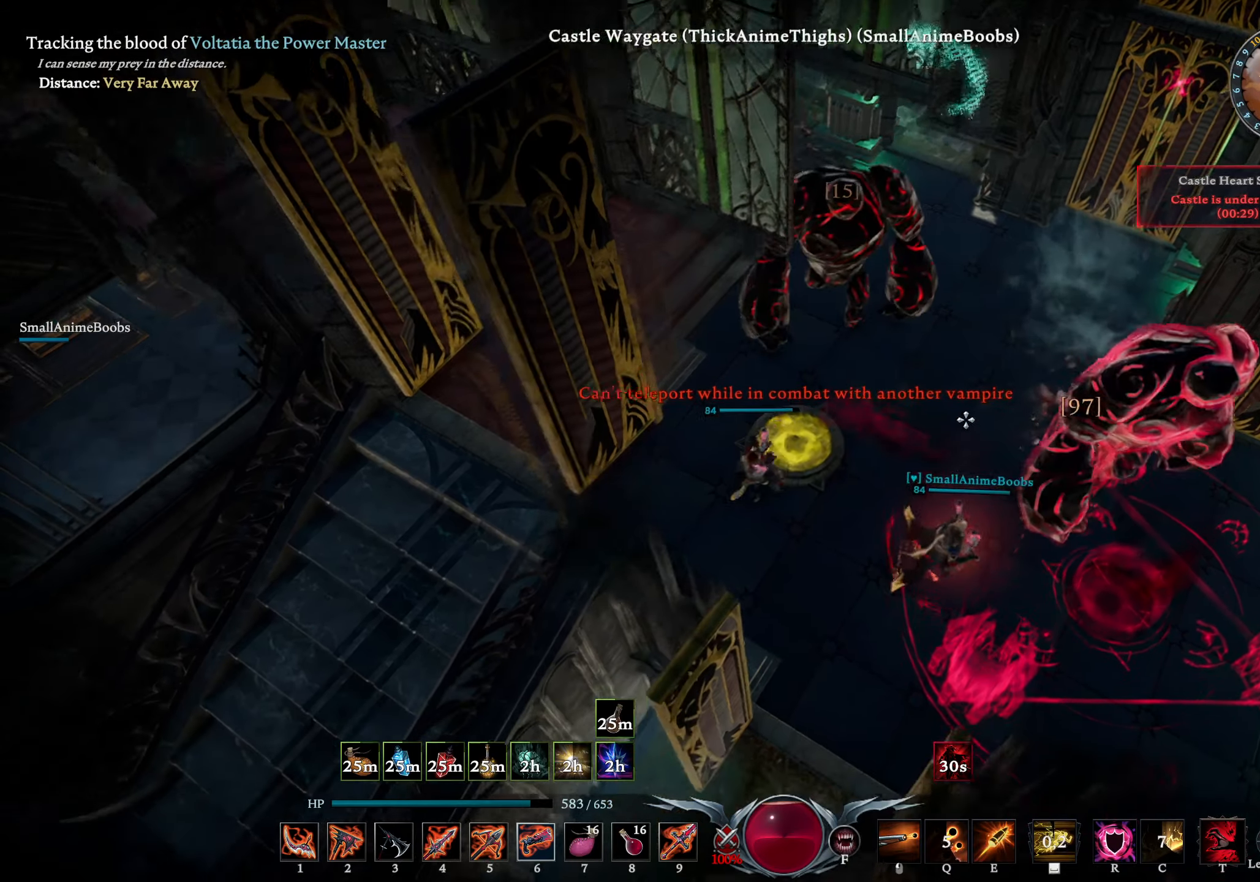
{"buttons": [], "left_stick": "left", "right_stick": "center", "events": [[17, "right_stick", "center"], [100, "R1", "down"], [217, "right_stick", "up-left"], [300, "DPAD_DOWN", "down"], [317, "right_stick", "center"], [350, "R1", "up"], [367, "DPAD_DOWN", "up"], [417, "right_stick", "up-left"], [467, "left_stick", "left"], [484, "right_stick", "center"]]}
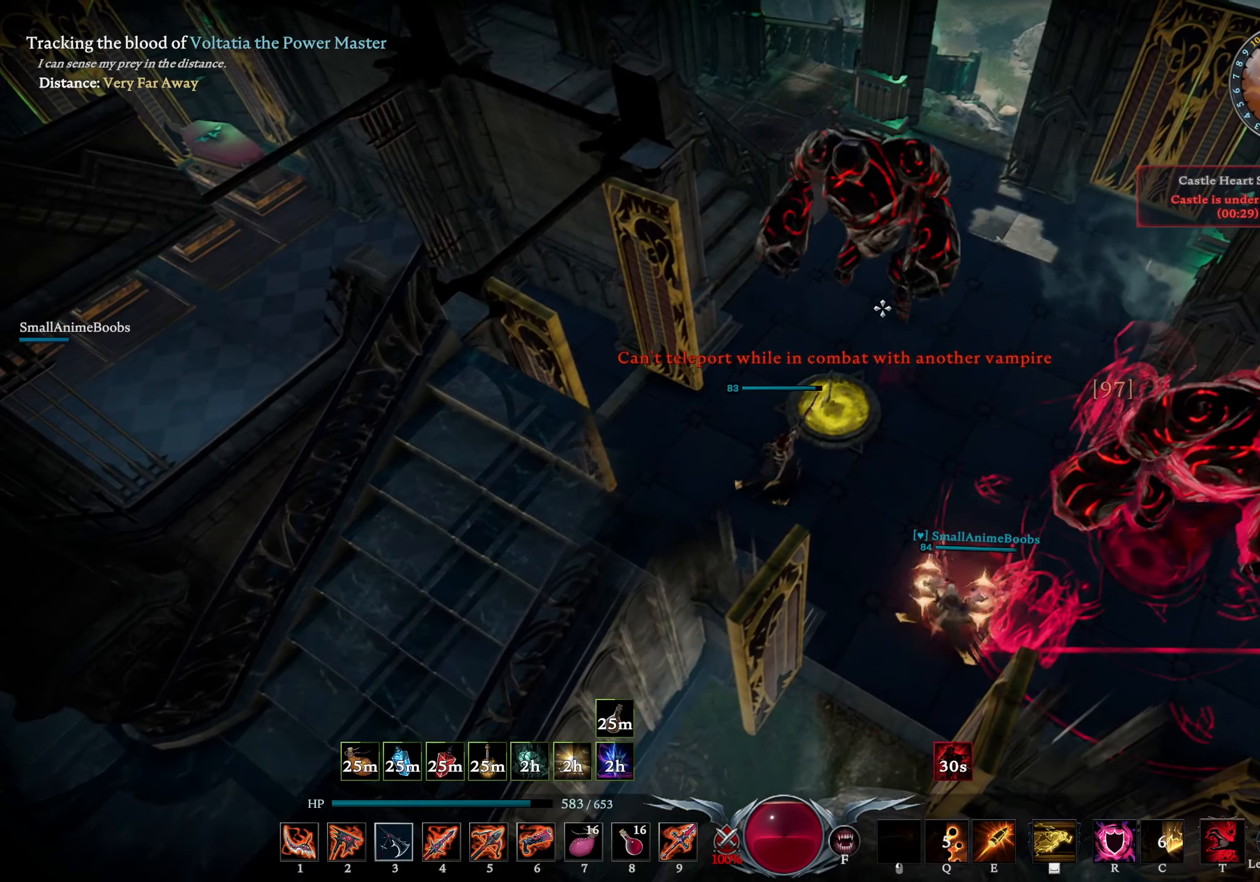
{"buttons": ["L1"], "left_stick": "center", "right_stick": "center", "events": [[67, "L1", "down"], [134, "right_stick", "down-right"], [150, "R2", "down"], [217, "left_stick", "down-left"], [217, "right_stick", "center"], [500, "R2", "up"], [500, "left_stick", "center"]]}
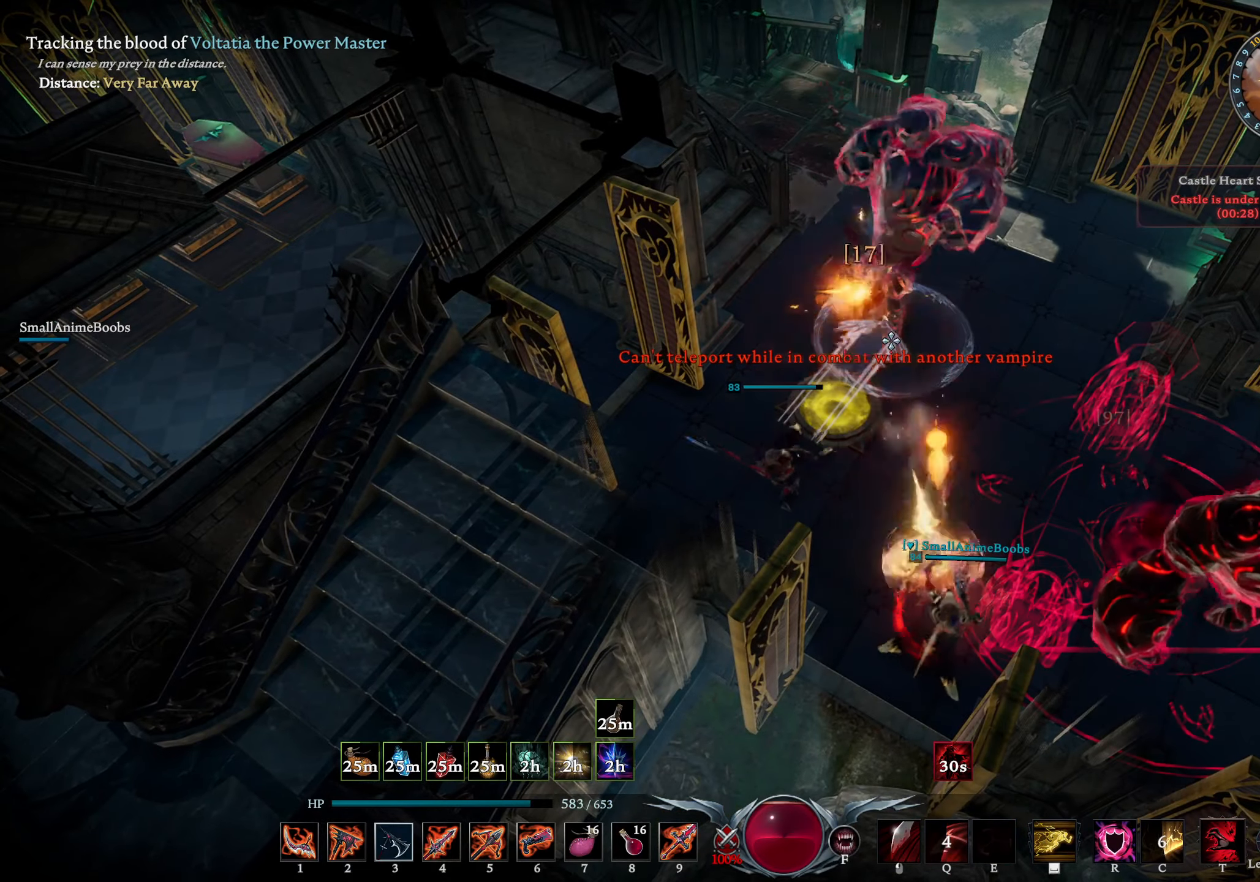
{"buttons": [], "left_stick": "left", "right_stick": "center", "events": [[50, "L1", "up"], [150, "SQUARE", "down"], [184, "left_stick", "left"], [200, "SQUARE", "up"], [267, "L1", "down"], [367, "right_stick", "up-right"], [417, "right_stick", "center"], [450, "L1", "up"]]}
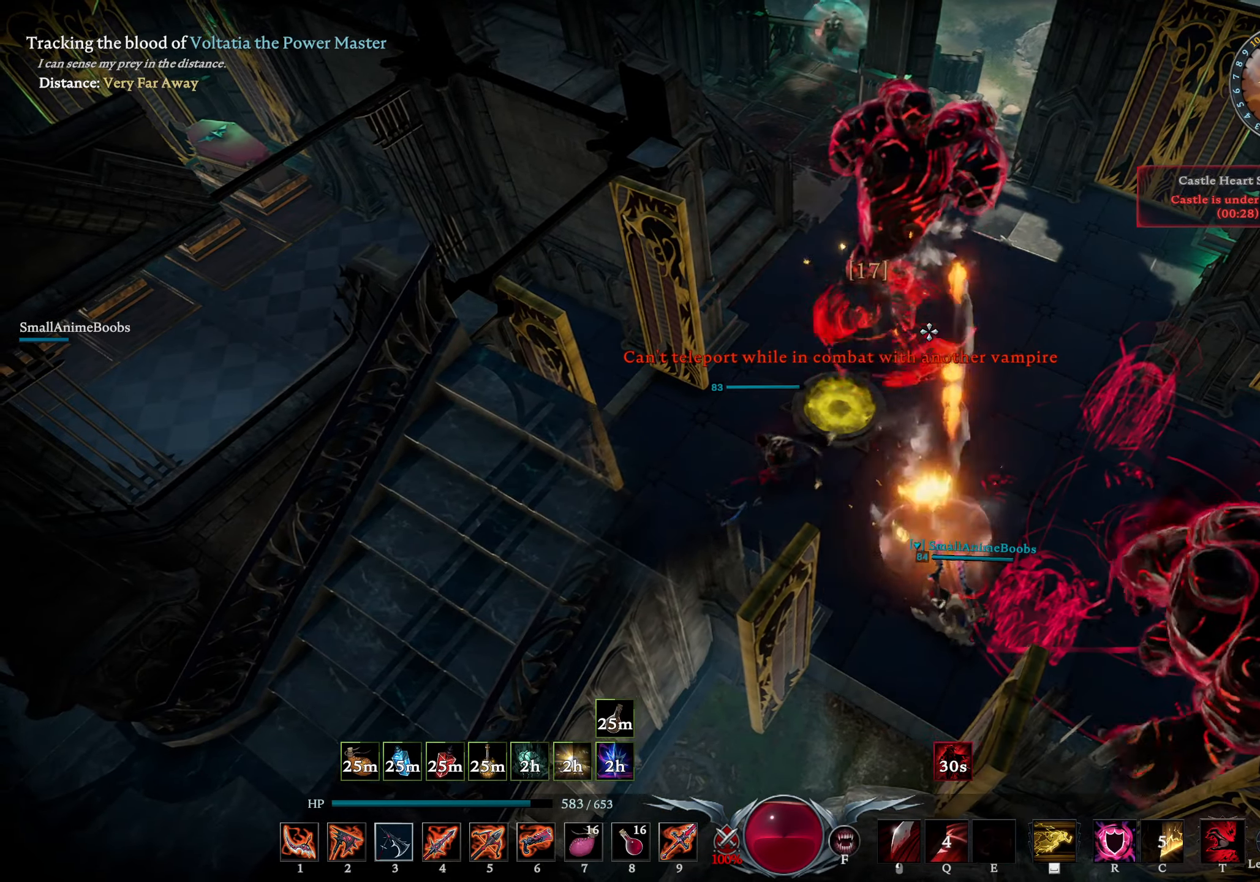
{"buttons": ["L2"], "left_stick": "down-right", "right_stick": "center", "events": [[34, "CIRCLE", "down"], [167, "CIRCLE", "up"], [217, "right_stick", "right"], [234, "left_stick", "up"], [284, "left_stick", "up-right"], [350, "L2", "down"], [350, "right_stick", "center"], [384, "left_stick", "right"], [500, "left_stick", "down-right"]]}
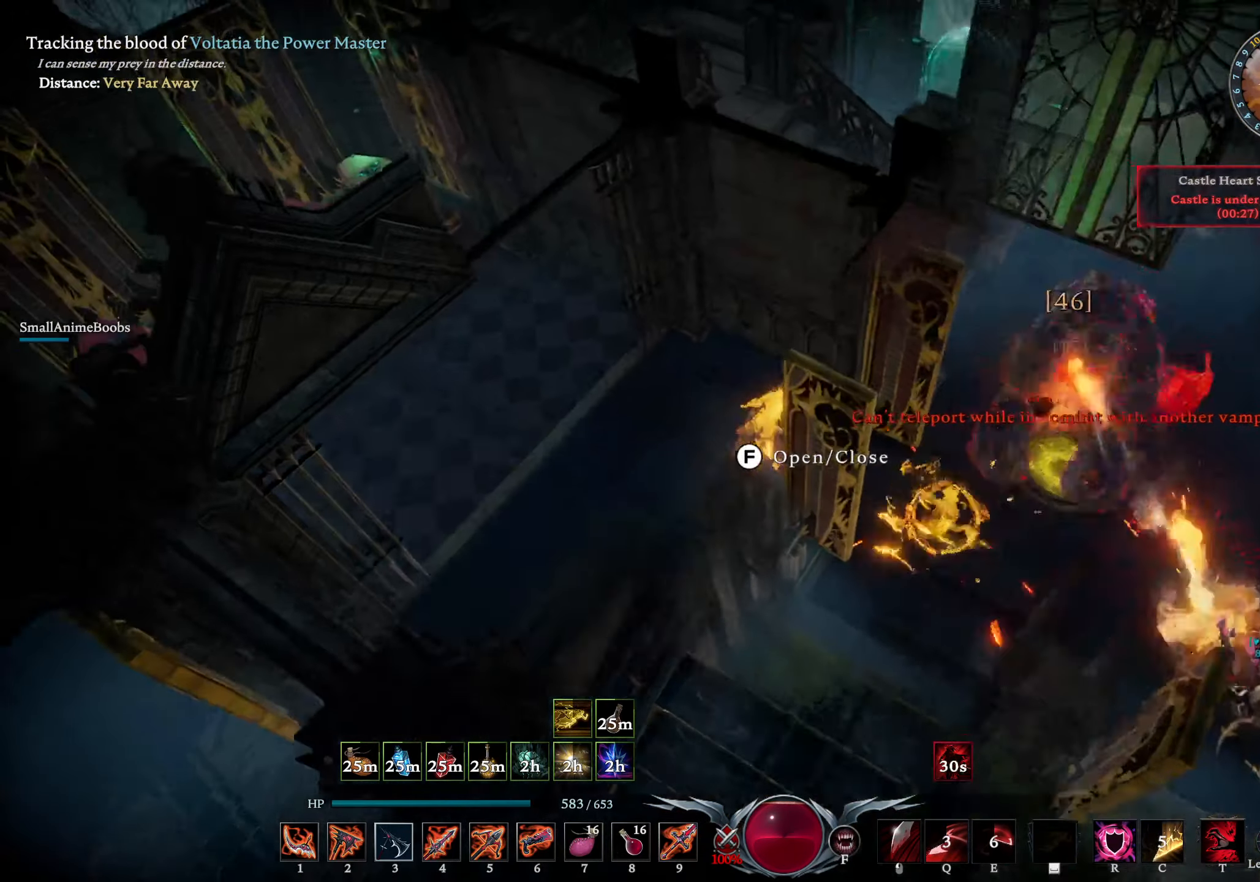
{"buttons": [], "left_stick": "down-right", "right_stick": "left", "events": [[17, "L2", "up"], [84, "right_stick", "right"], [200, "right_stick", "center"], [350, "right_stick", "left"]]}
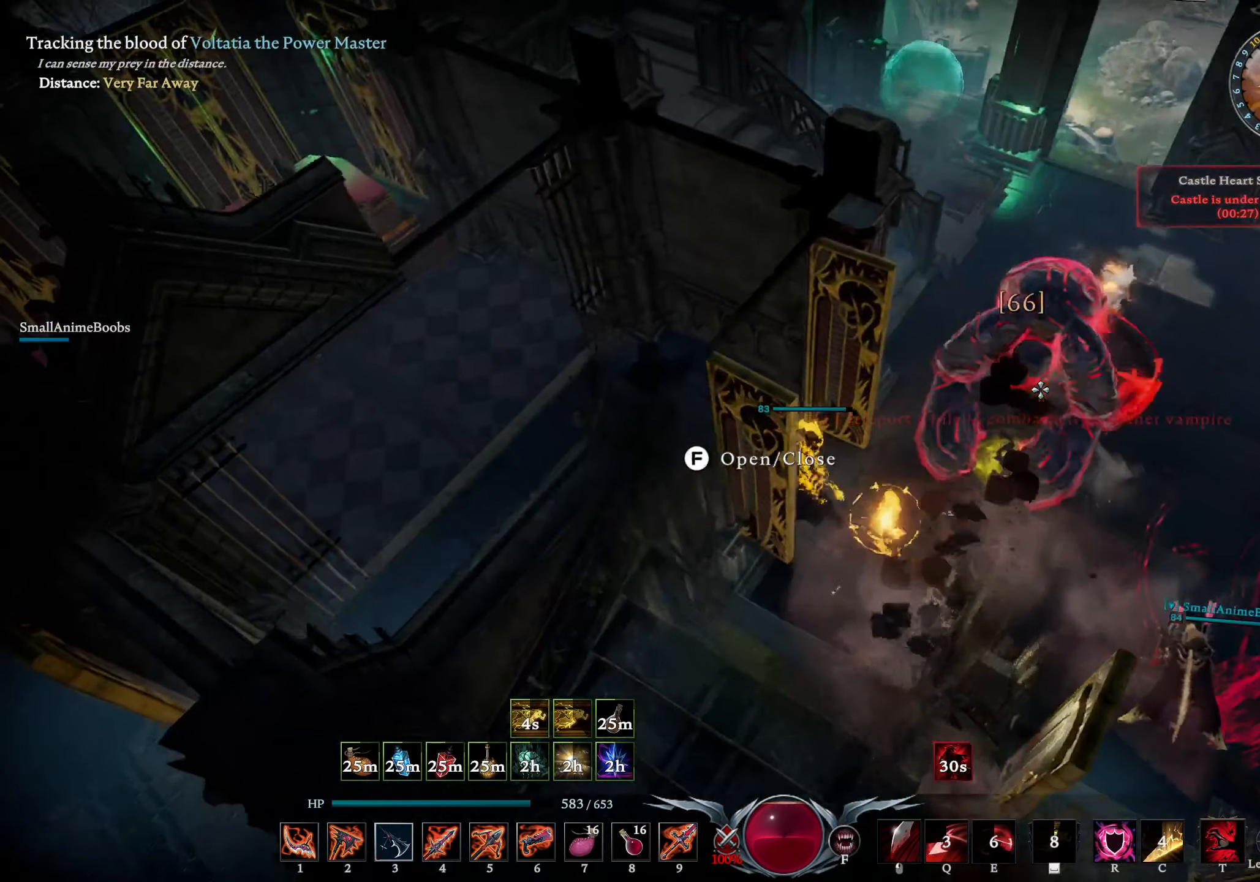
{"buttons": ["R1"], "left_stick": "center", "right_stick": "center", "events": [[17, "left_stick", "right"], [17, "right_stick", "center"], [117, "right_stick", "up-left"], [150, "R1", "down"], [167, "left_stick", "up-right"], [200, "right_stick", "center"], [400, "left_stick", "center"]]}
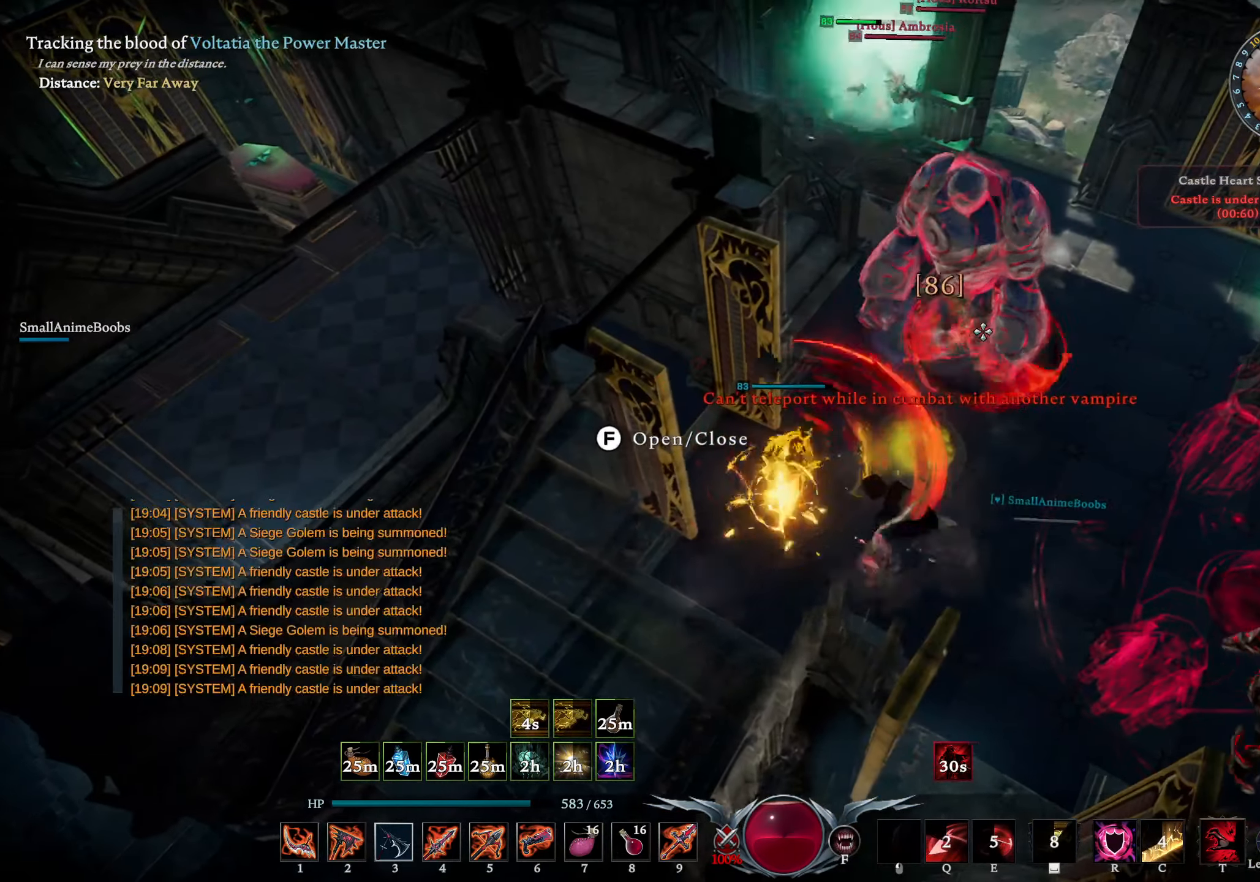
{"buttons": ["R1"], "left_stick": "up-right", "right_stick": "center", "events": [[317, "left_stick", "up-right"]]}
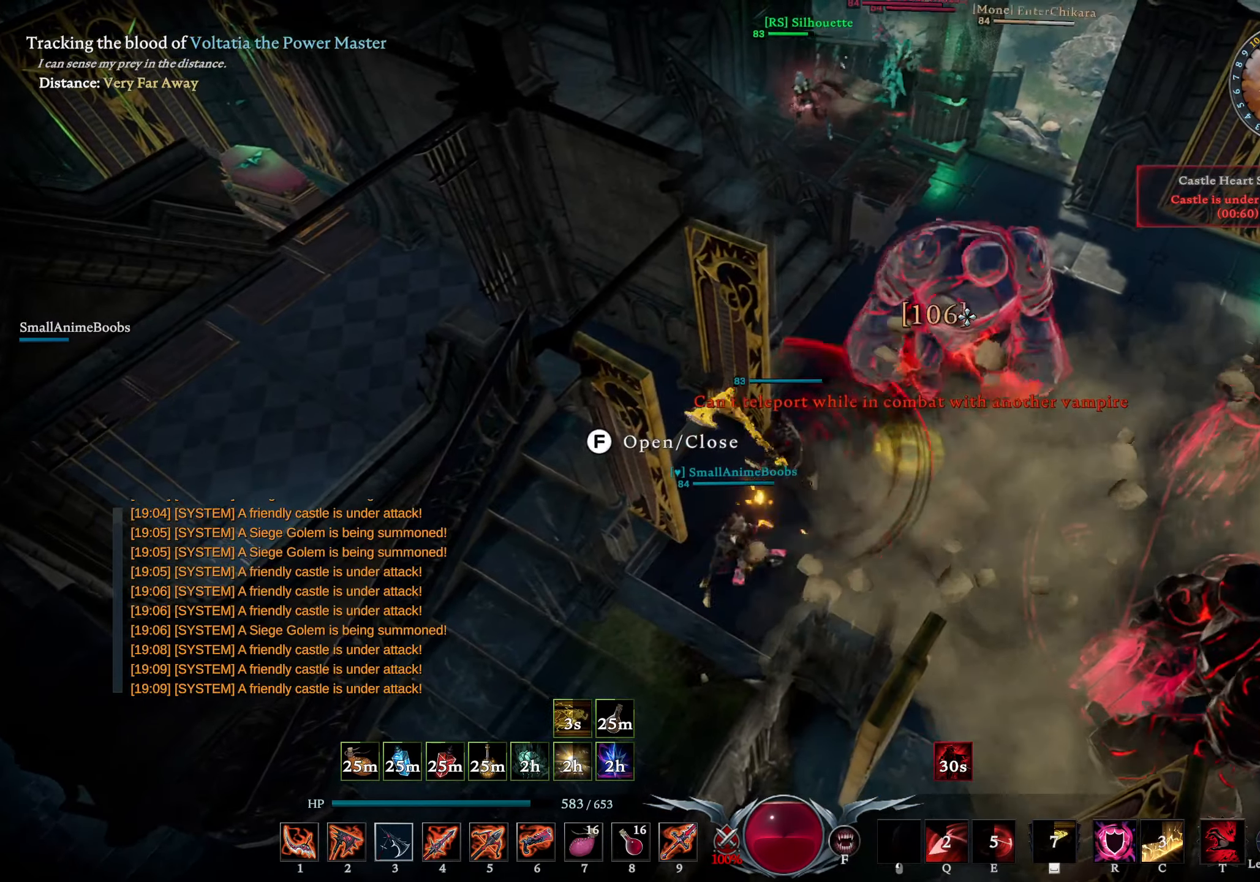
{"buttons": [], "left_stick": "right", "right_stick": "center", "events": [[17, "left_stick", "right"], [134, "right_stick", "down-right"], [184, "left_stick", "down-right"], [284, "left_stick", "right"], [317, "right_stick", "down"], [433, "right_stick", "center"], [466, "R1", "up"]]}
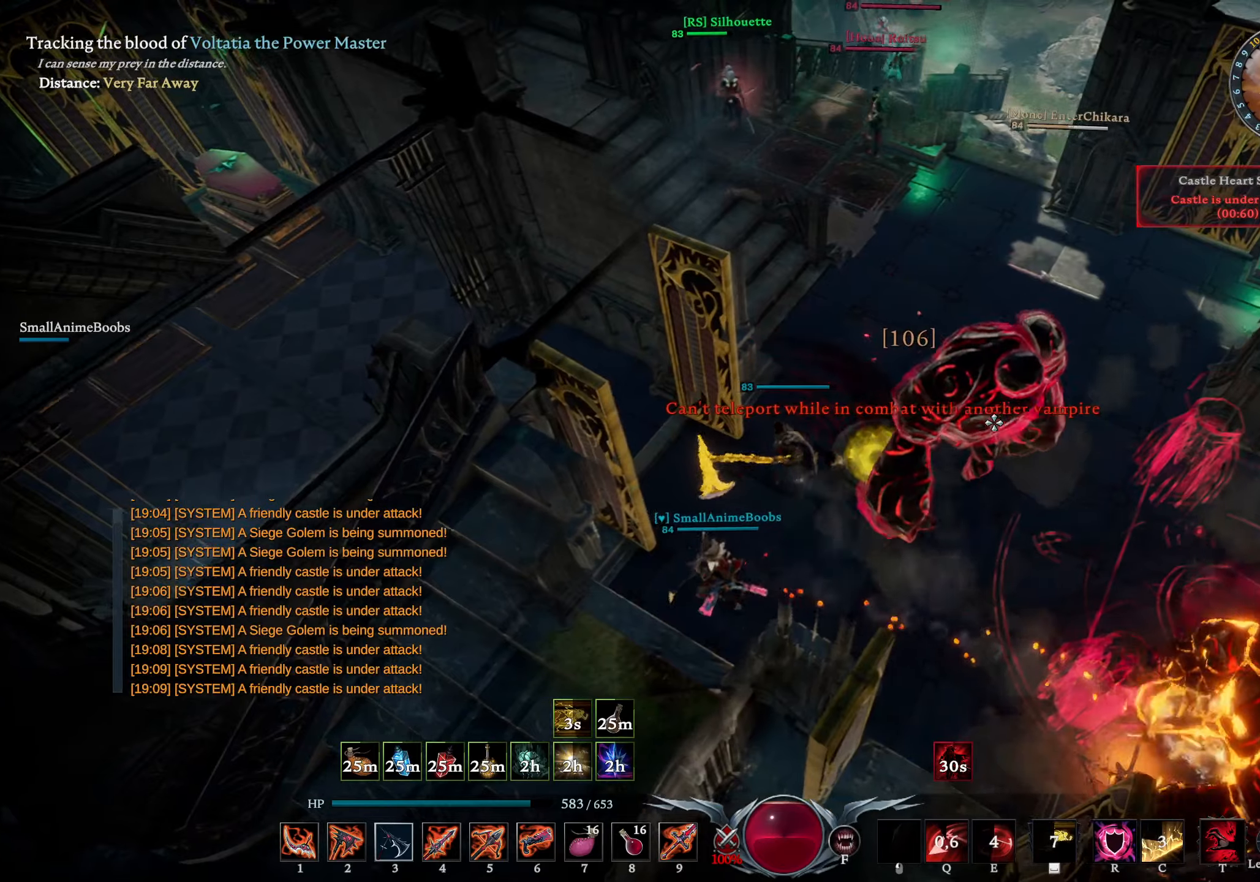
{"buttons": ["R1"], "left_stick": "left", "right_stick": "center", "events": [[33, "L1", "down"], [66, "left_stick", "down"], [133, "SQUARE", "down"], [166, "SQUARE", "up"], [183, "L1", "up"], [183, "left_stick", "left"], [316, "right_stick", "down-right"], [366, "R1", "down"], [416, "right_stick", "center"]]}
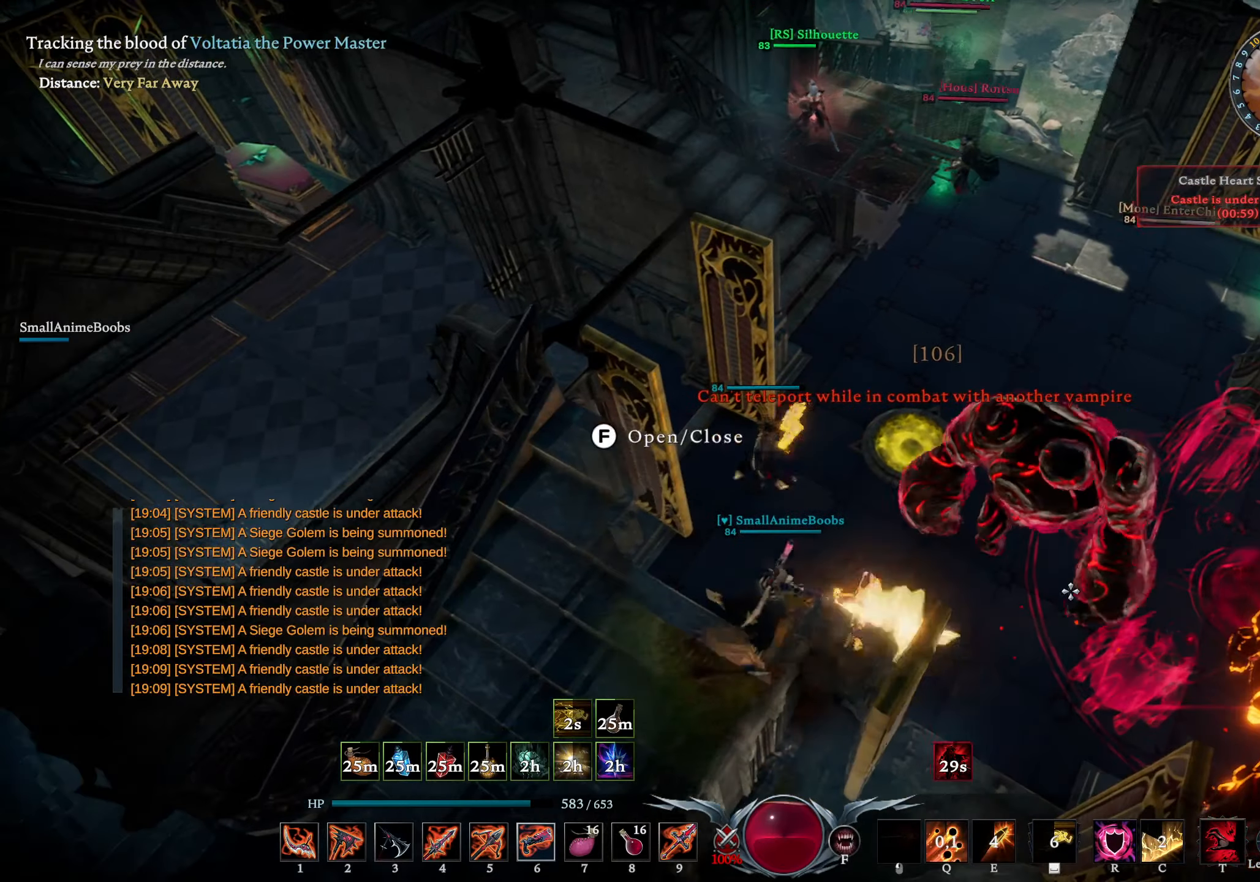
{"buttons": [], "left_stick": "left", "right_stick": "center", "events": [[83, "right_stick", "right"], [133, "right_stick", "center"], [300, "R1", "up"]]}
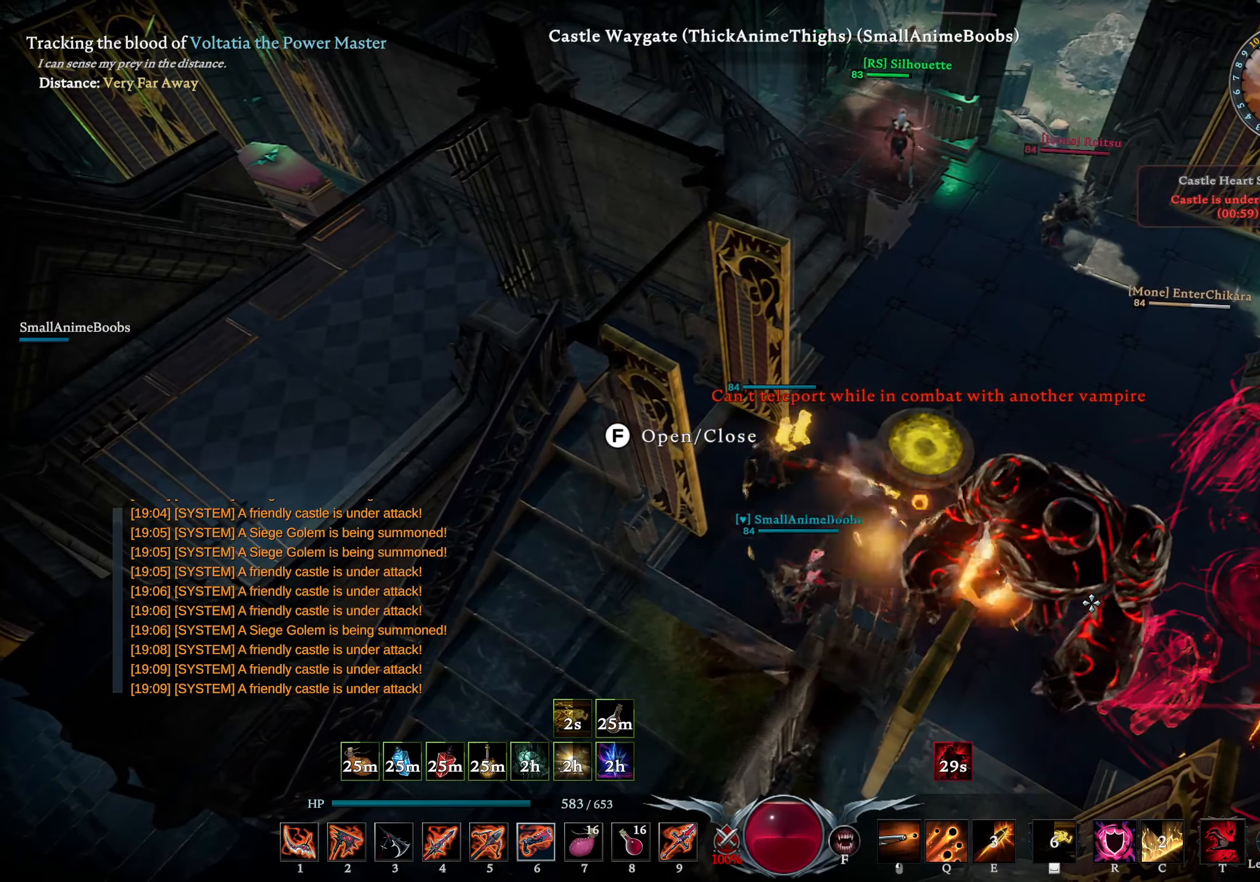
{"buttons": ["L1", "R1"], "left_stick": "up-left", "right_stick": "center", "events": [[16, "L1", "down"], [116, "right_stick", "down-right"], [166, "R1", "down"], [216, "right_stick", "center"], [500, "left_stick", "up-left"]]}
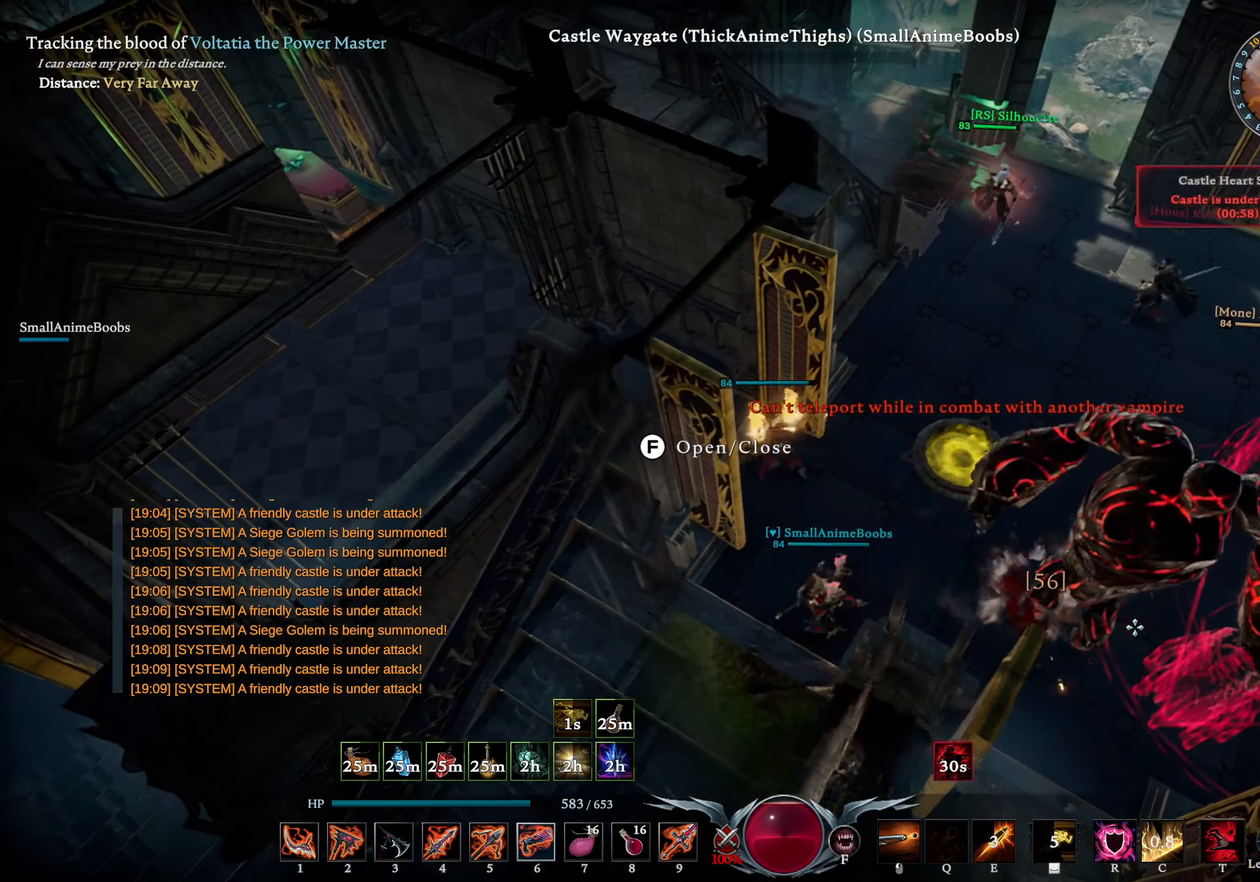
{"buttons": [], "left_stick": "center", "right_stick": "center", "events": [[116, "R1", "up"], [133, "L1", "up"], [150, "left_stick", "center"]]}
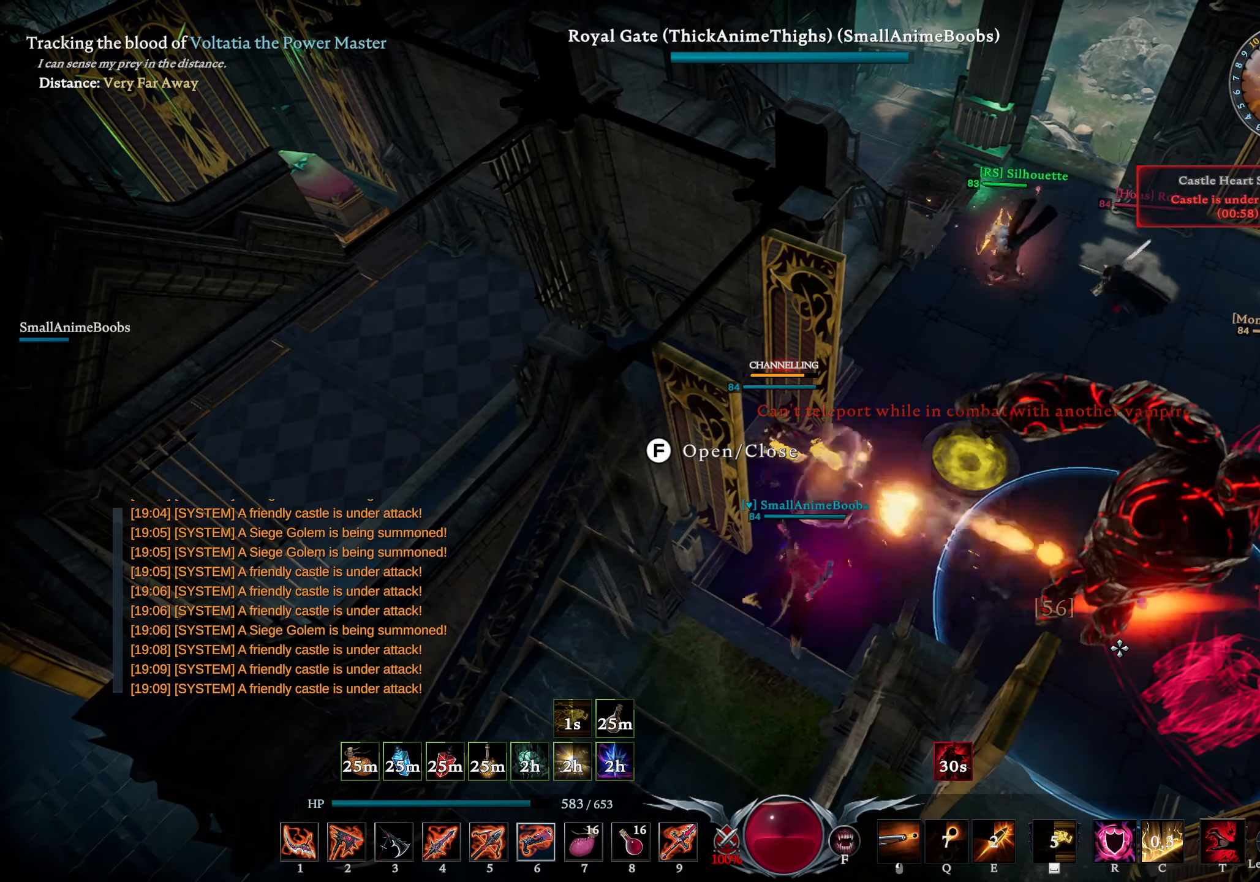
{"buttons": [], "left_stick": "center", "right_stick": "center", "events": []}
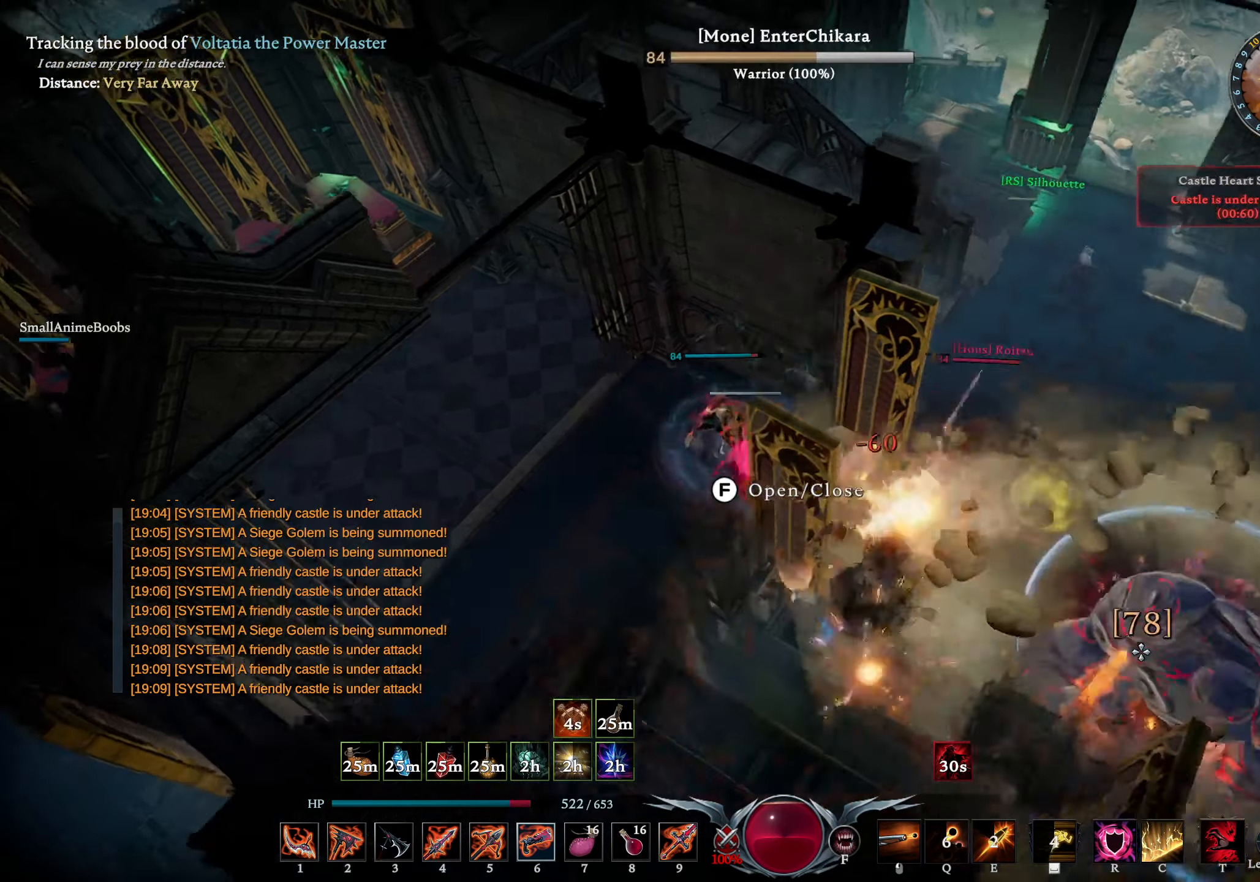
{"buttons": [], "left_stick": "left", "right_stick": "down-left", "events": [[183, "left_stick", "down"], [216, "right_stick", "left"], [316, "left_stick", "left"], [366, "right_stick", "down-left"]]}
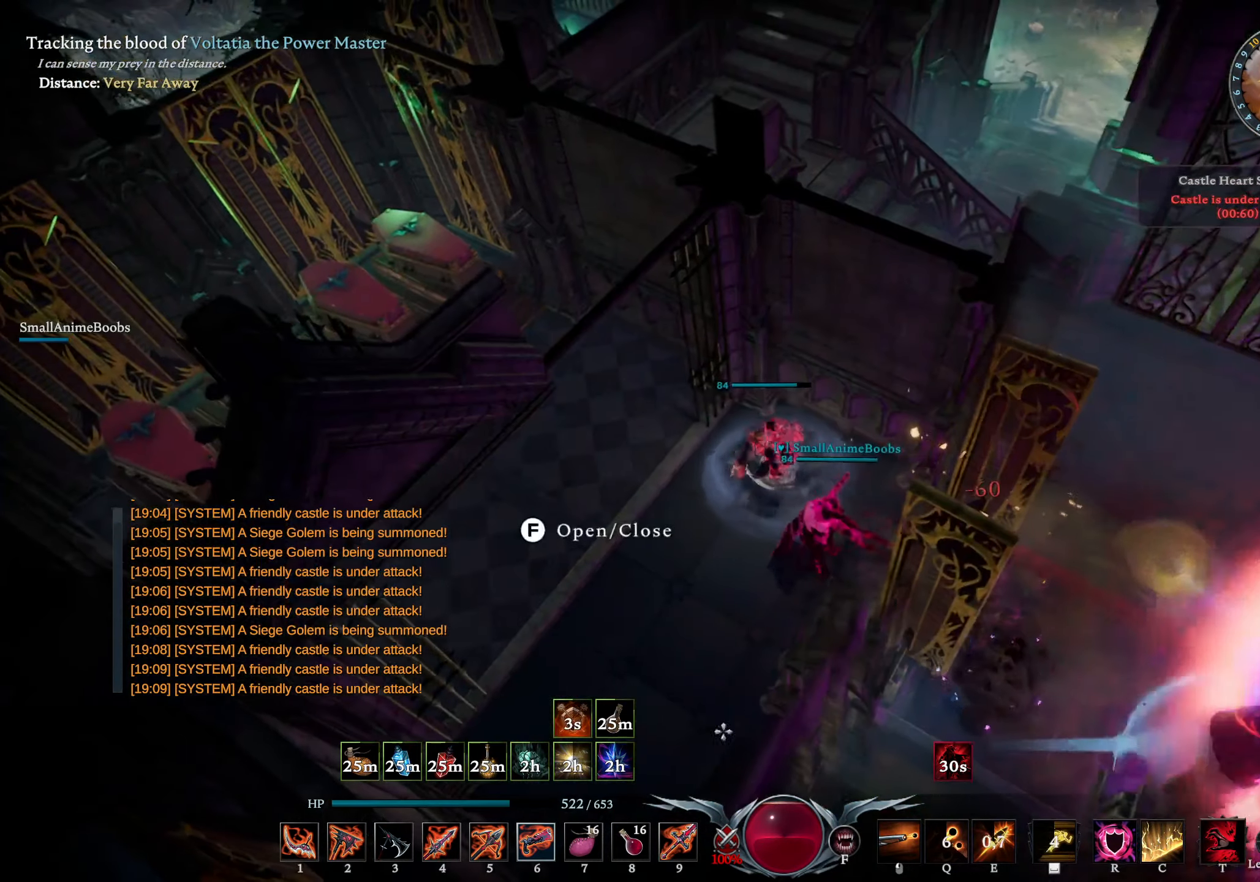
{"buttons": [], "left_stick": "up-left", "right_stick": "center", "events": [[183, "left_stick", "up-left"], [316, "right_stick", "center"]]}
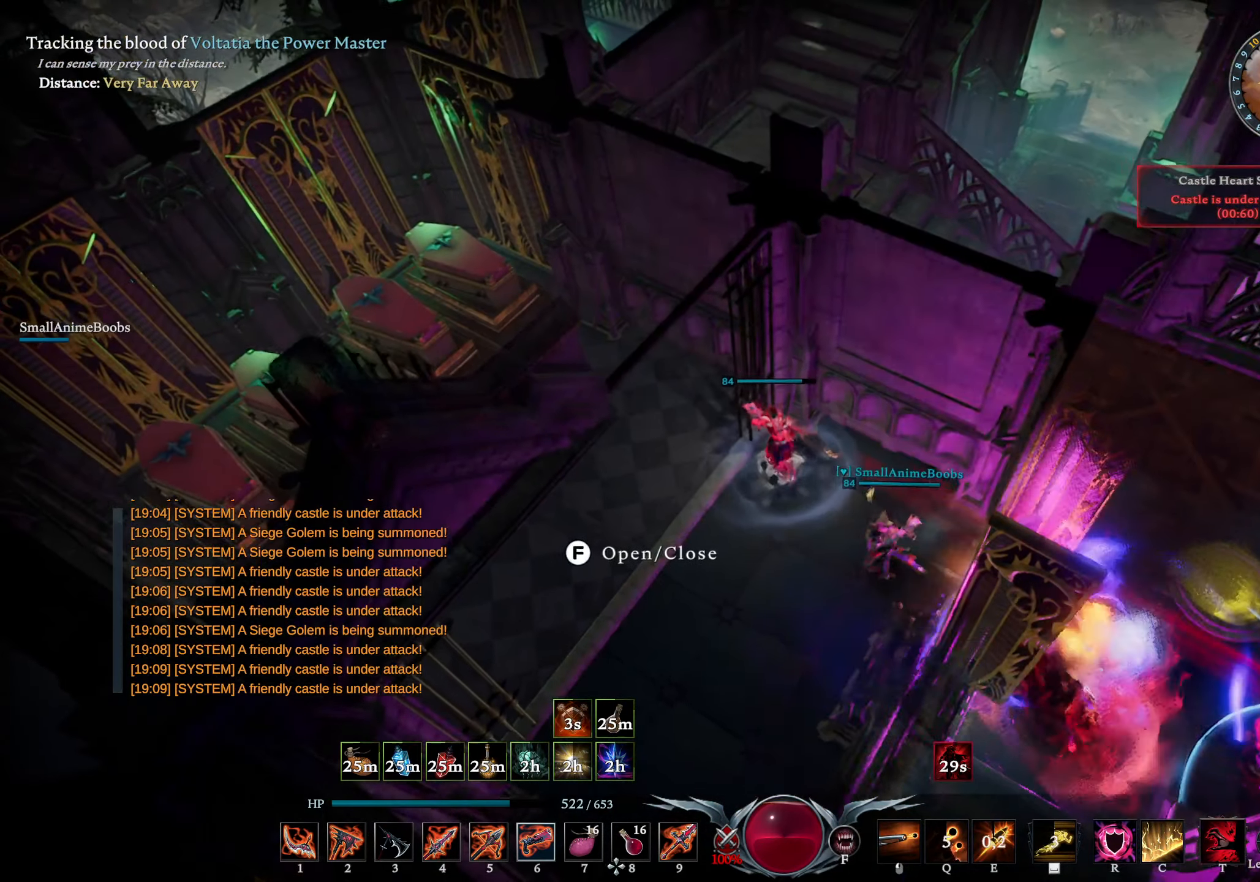
{"buttons": [], "left_stick": "up-left", "right_stick": "up-right", "events": [[16, "right_stick", "up-right"], [66, "right_stick", "center"], [166, "L2", "down"], [316, "L2", "up"], [433, "right_stick", "up-right"]]}
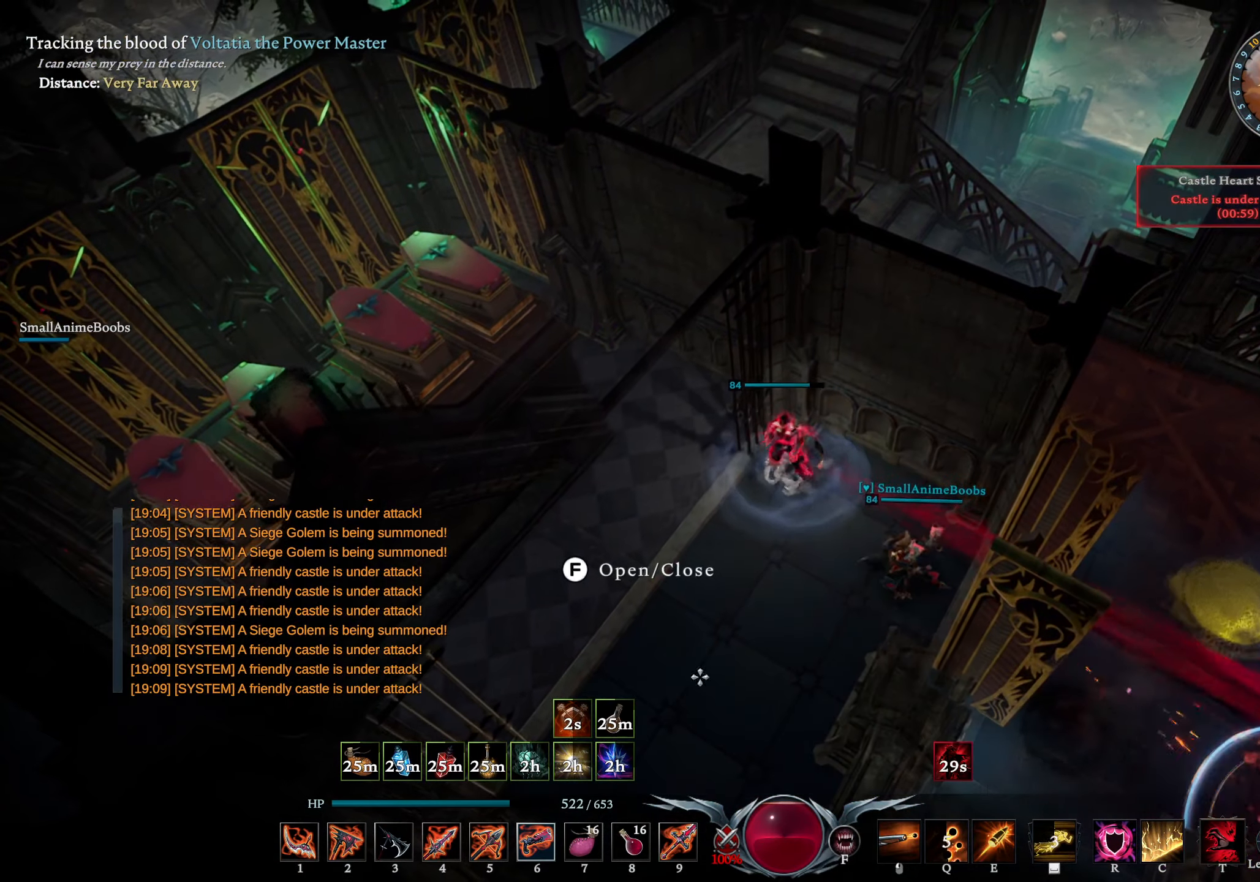
{"buttons": ["L2"], "left_stick": "center", "right_stick": "right", "events": [[16, "left_stick", "center"], [83, "right_stick", "center"], [166, "L2", "down"], [183, "right_stick", "right"]]}
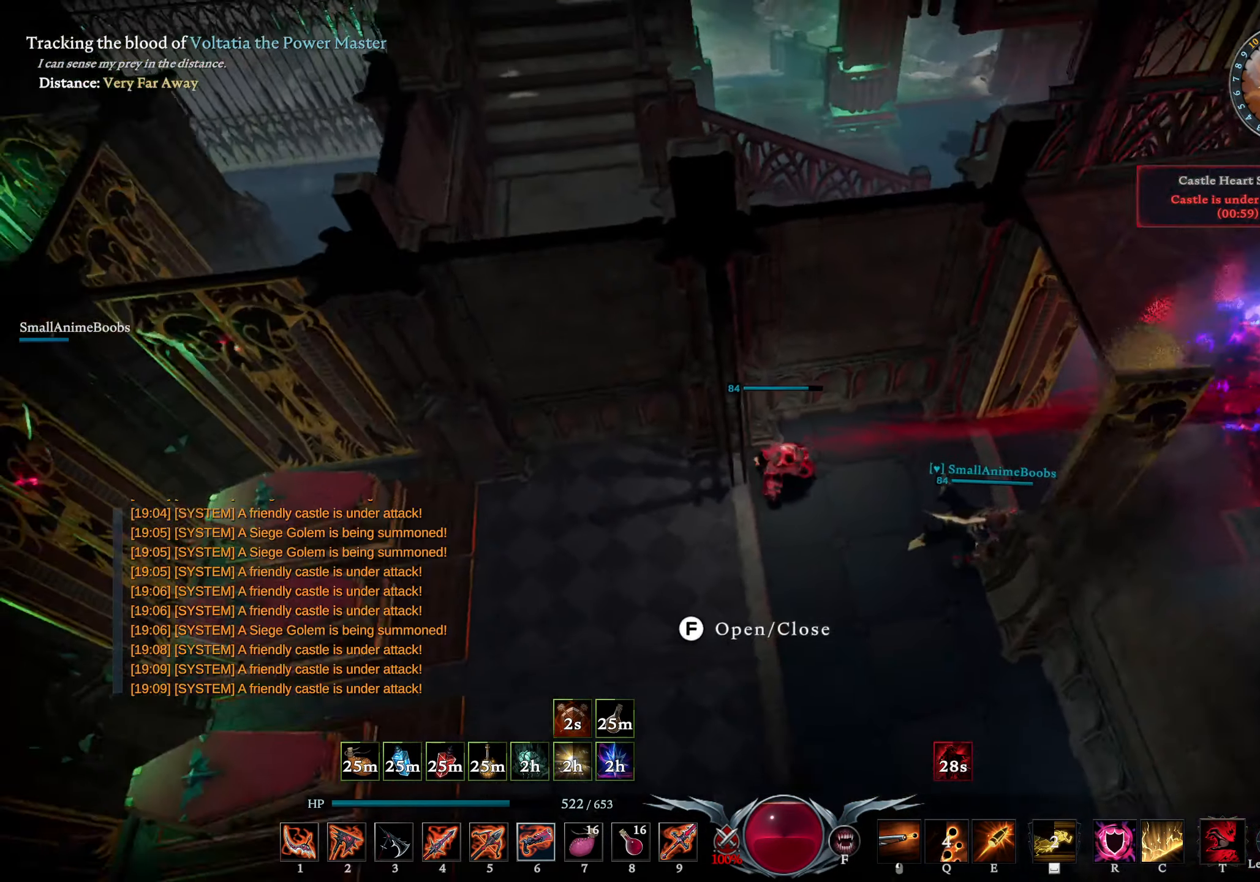
{"buttons": [], "left_stick": "center", "right_stick": "right", "events": [[133, "right_stick", "up-right"], [166, "L2", "up"], [383, "right_stick", "center"], [483, "right_stick", "right"]]}